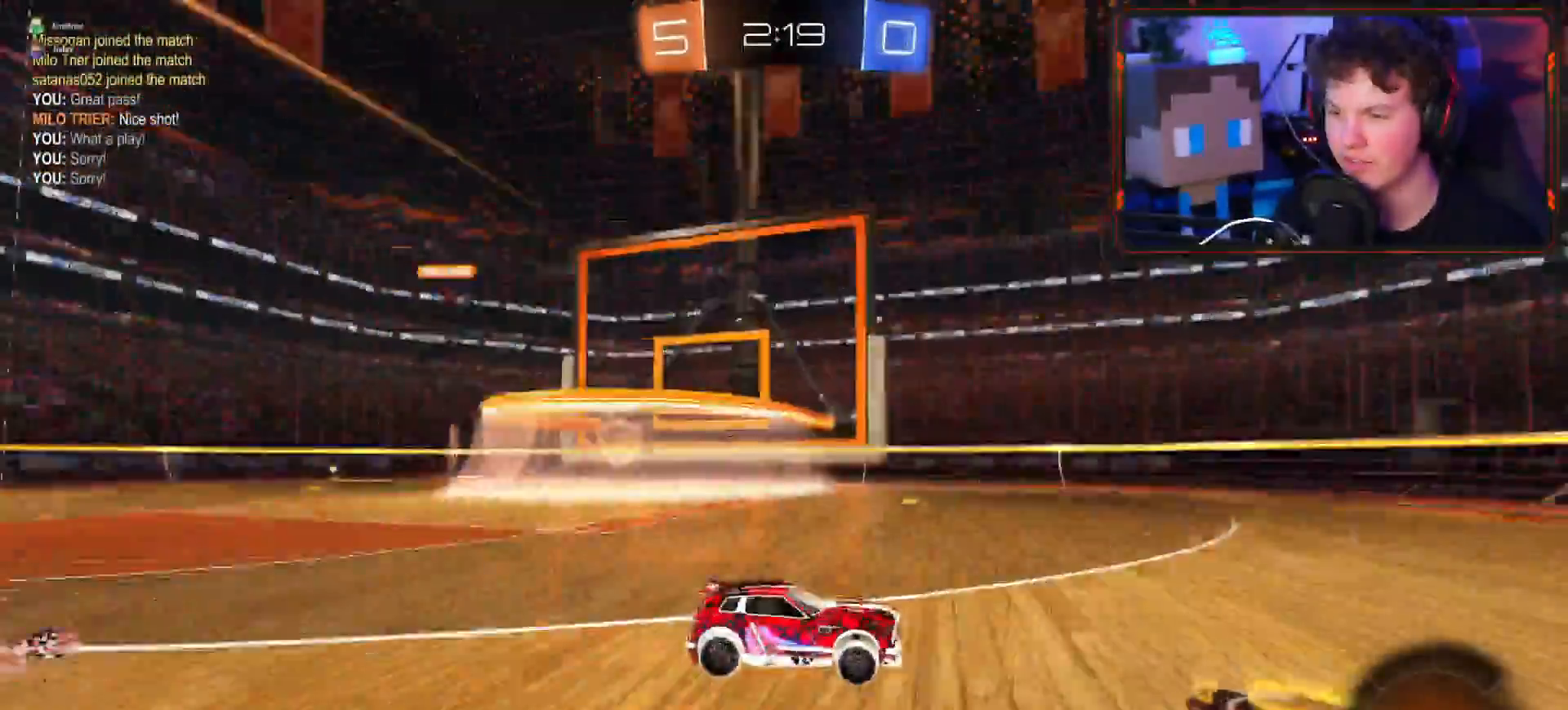
Gameplay with a controller (PlayStation layout); each line is a JSON object with the inputs held at the frame after it. "events" lists button and stick changes between this image and that frame as [ms after this image, input, new state], when the widget could be followed in between.
{"buttons": ["R2"], "left_stick": "down-left", "right_stick": "center", "events": [[83, "L1", "up"], [317, "left_stick", "center"], [467, "left_stick", "down-left"]]}
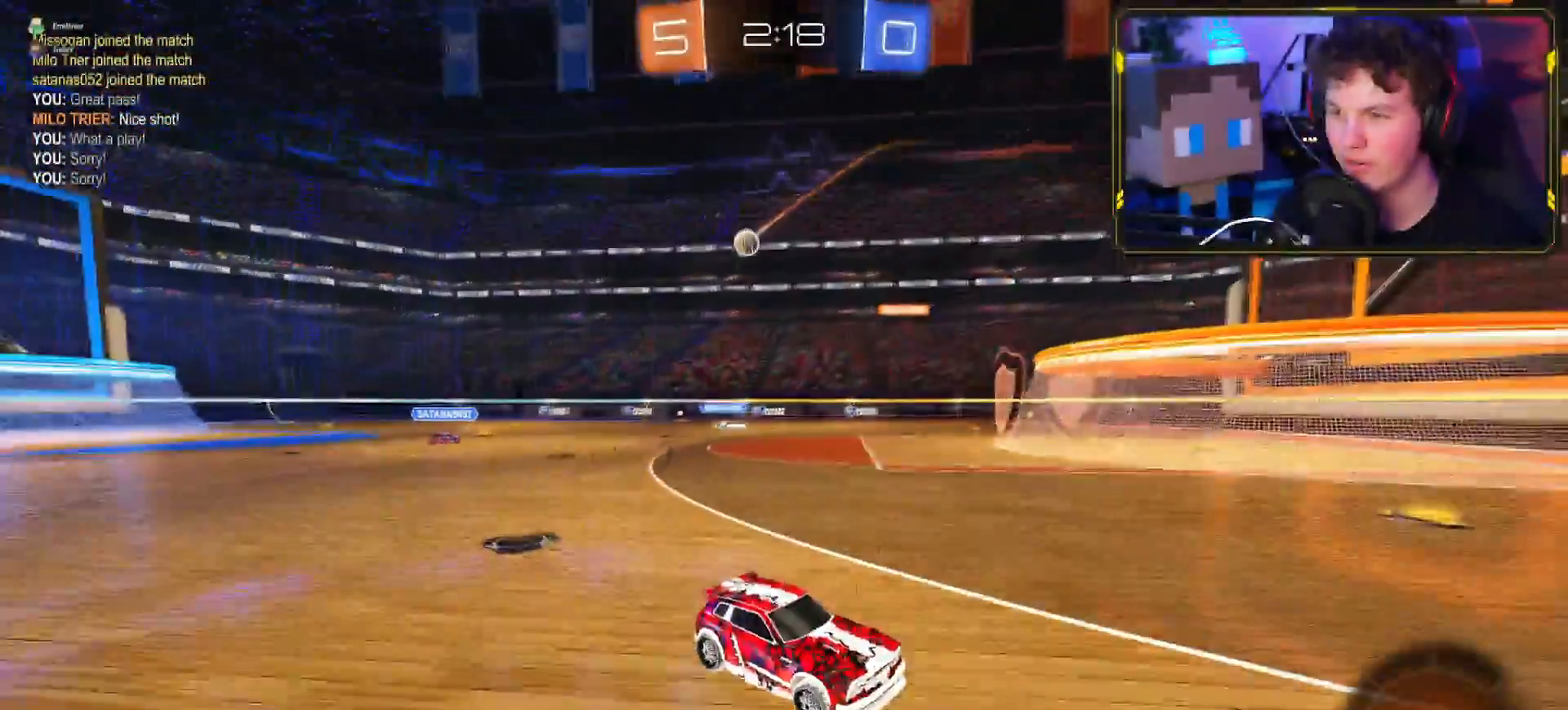
{"buttons": ["R2"], "left_stick": "down-left", "right_stick": "center", "events": [[201, "L1", "down"], [317, "L1", "up"]]}
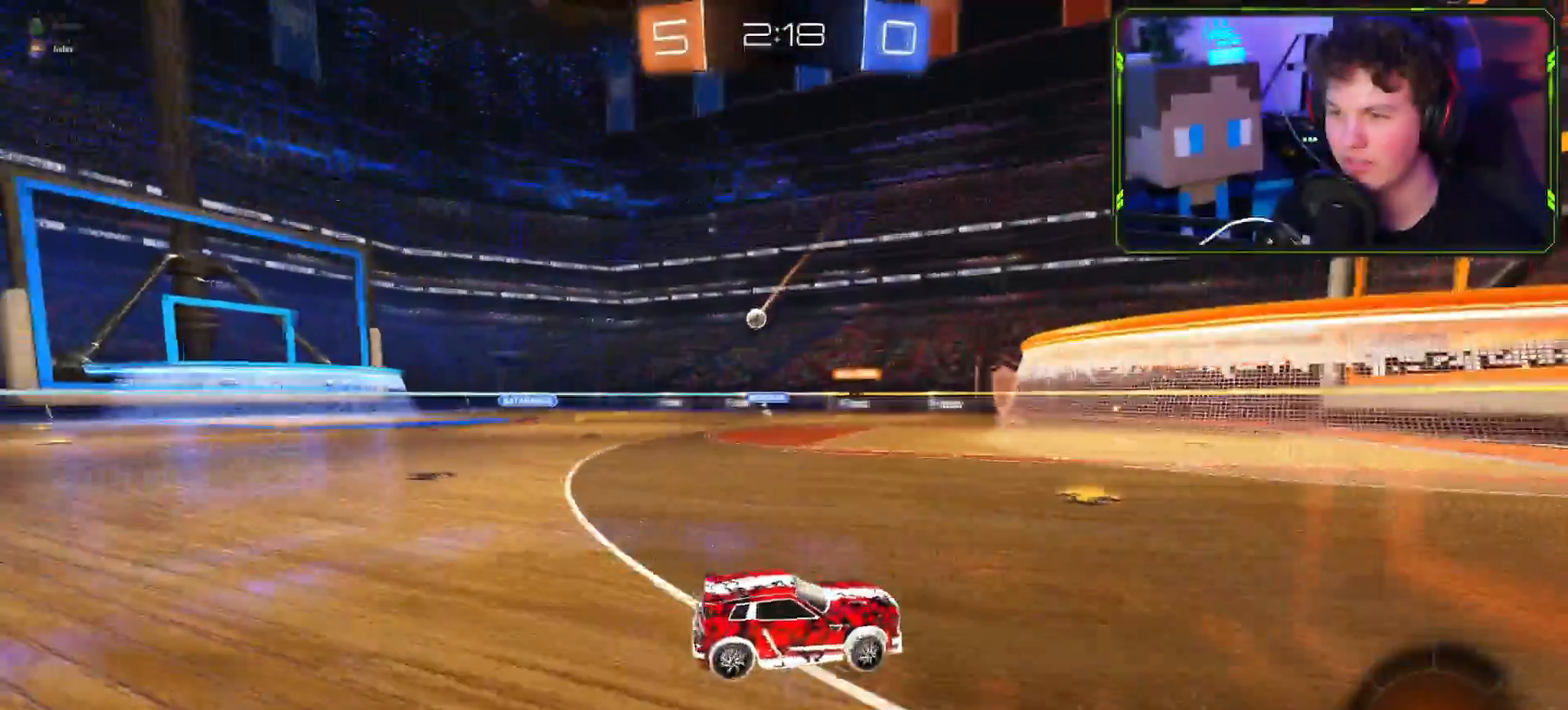
{"buttons": ["R2"], "left_stick": "center", "right_stick": "center", "events": [[117, "left_stick", "left"], [317, "left_stick", "center"]]}
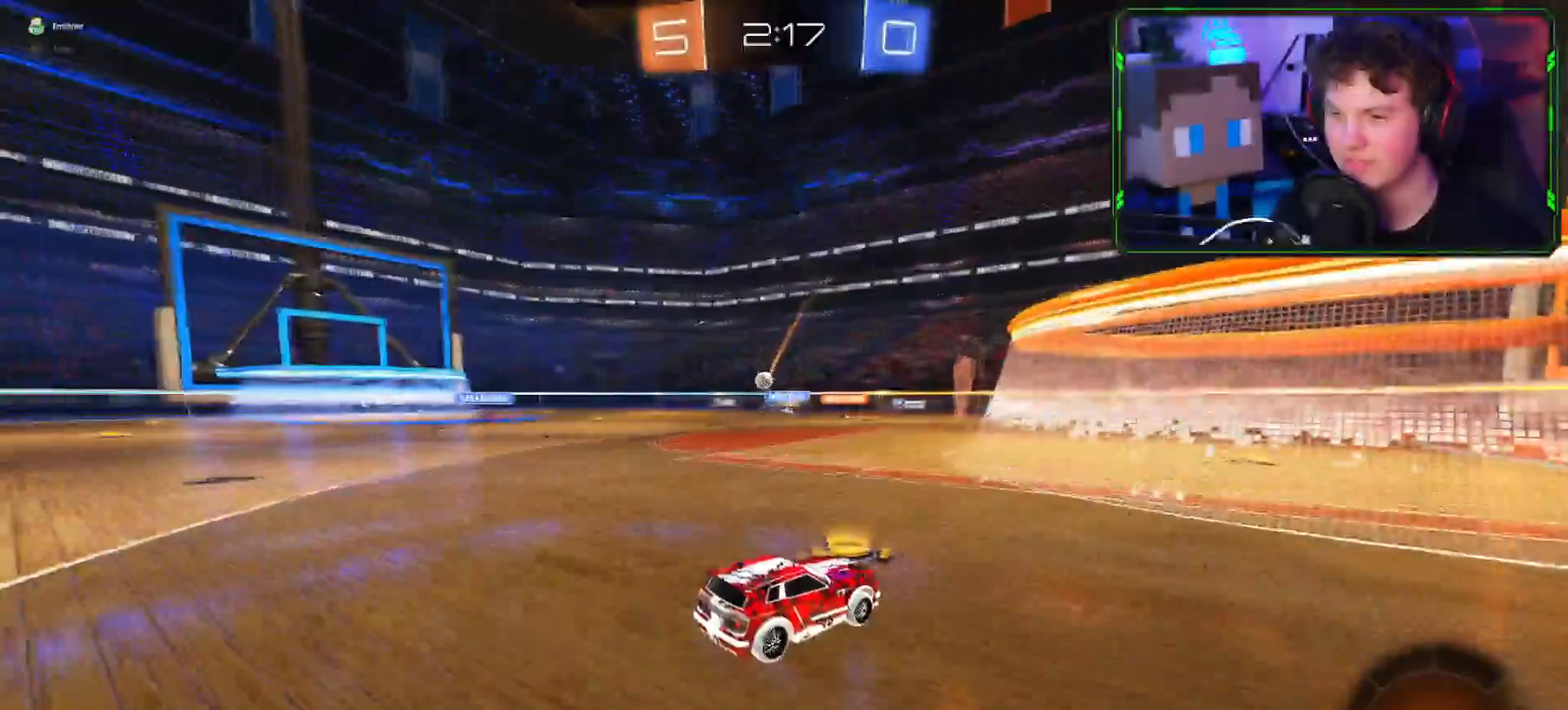
{"buttons": ["R2"], "left_stick": "up-right", "right_stick": "center", "events": [[284, "left_stick", "up-right"]]}
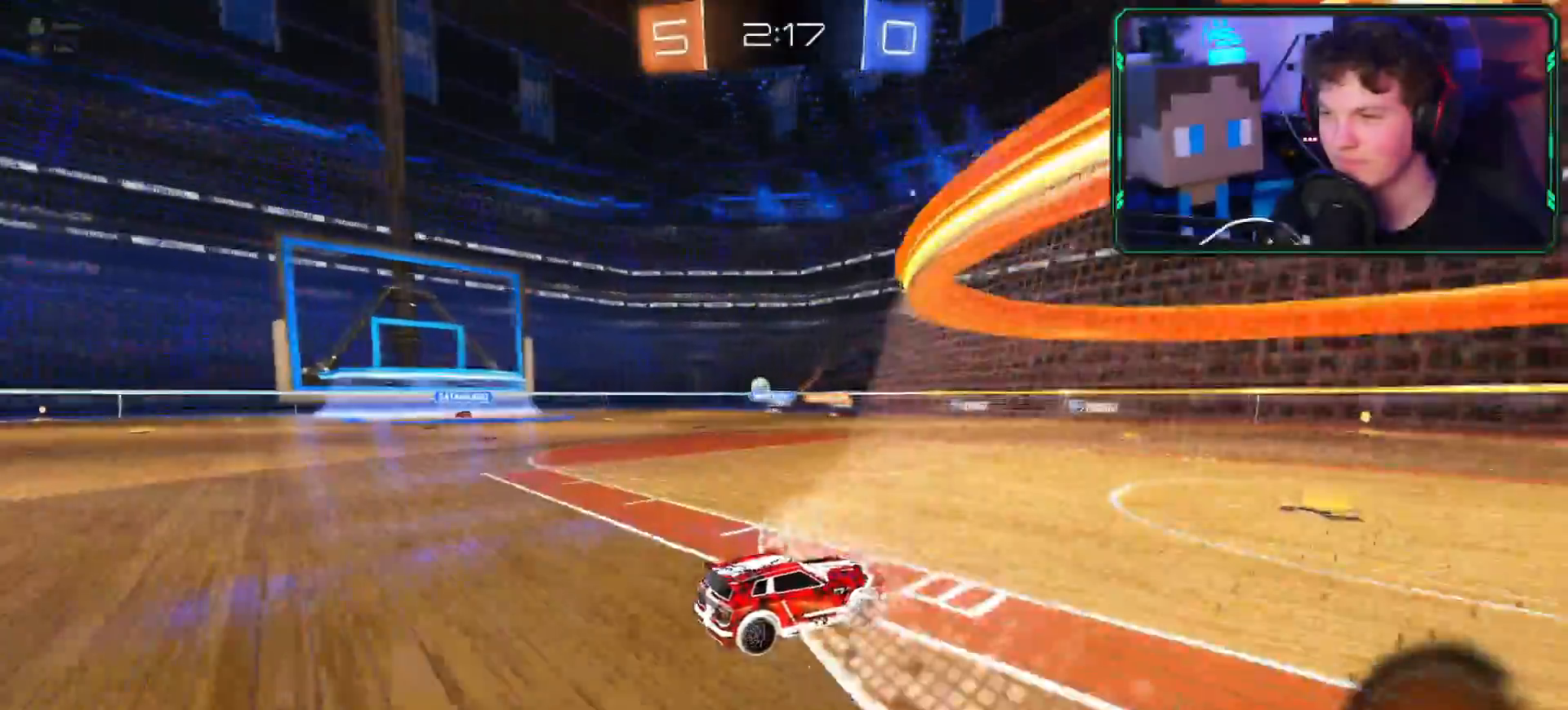
{"buttons": ["R2"], "left_stick": "down-left", "right_stick": "center", "events": [[300, "left_stick", "center"], [367, "left_stick", "down-left"], [384, "L1", "down"], [467, "L1", "up"]]}
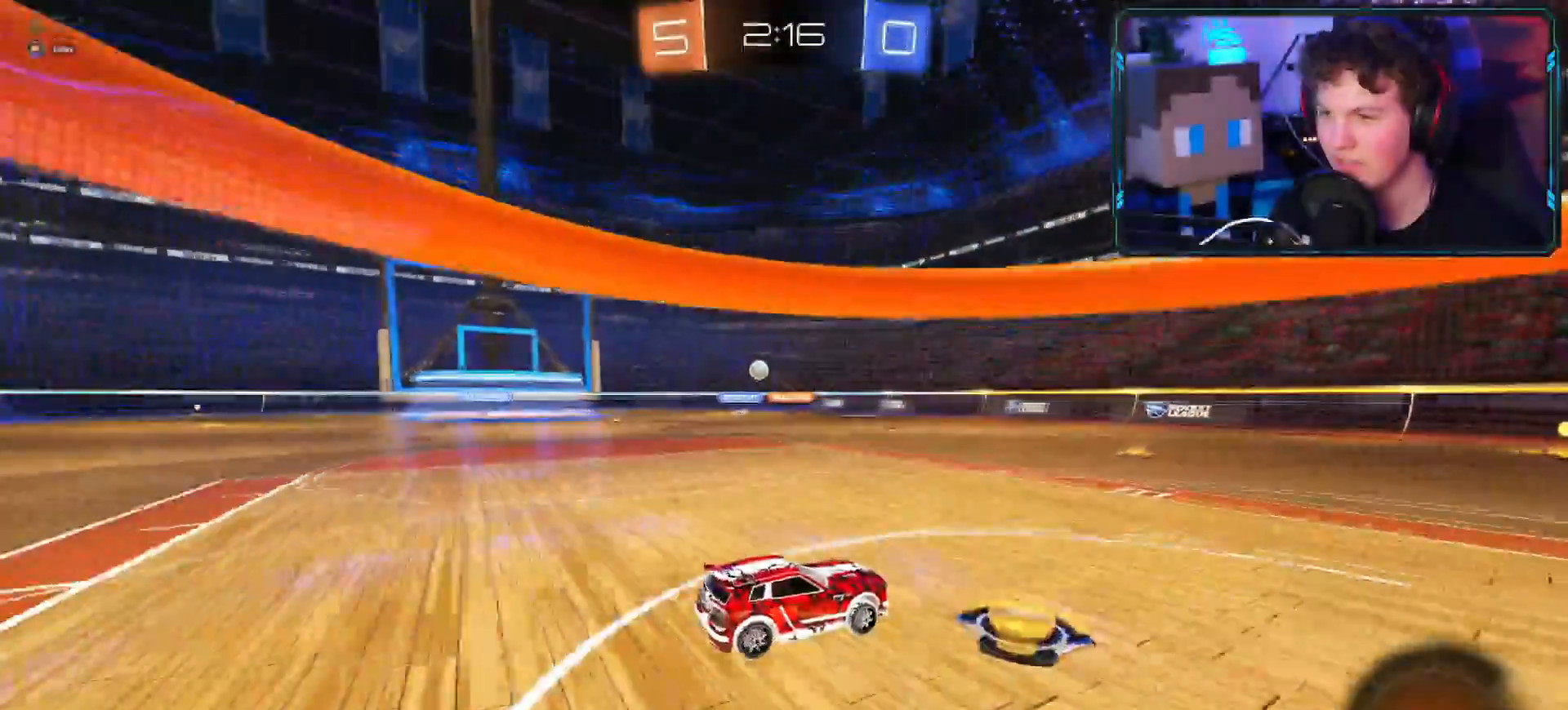
{"buttons": ["R2"], "left_stick": "left", "right_stick": "center", "events": [[84, "left_stick", "center"], [451, "left_stick", "left"]]}
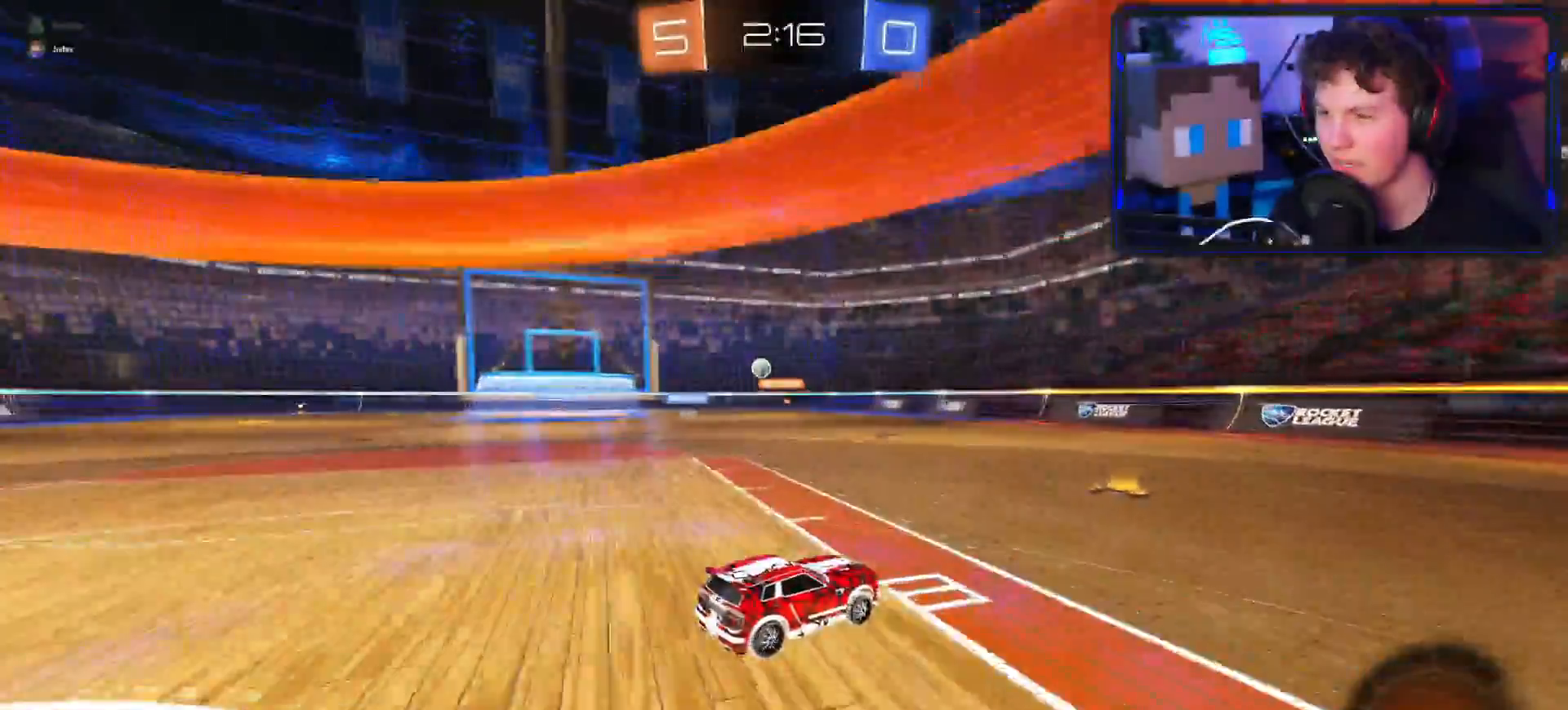
{"buttons": ["R2"], "left_stick": "down-left", "right_stick": "center", "events": [[50, "left_stick", "center"], [267, "left_stick", "down-left"], [300, "L1", "down"], [367, "L1", "up"]]}
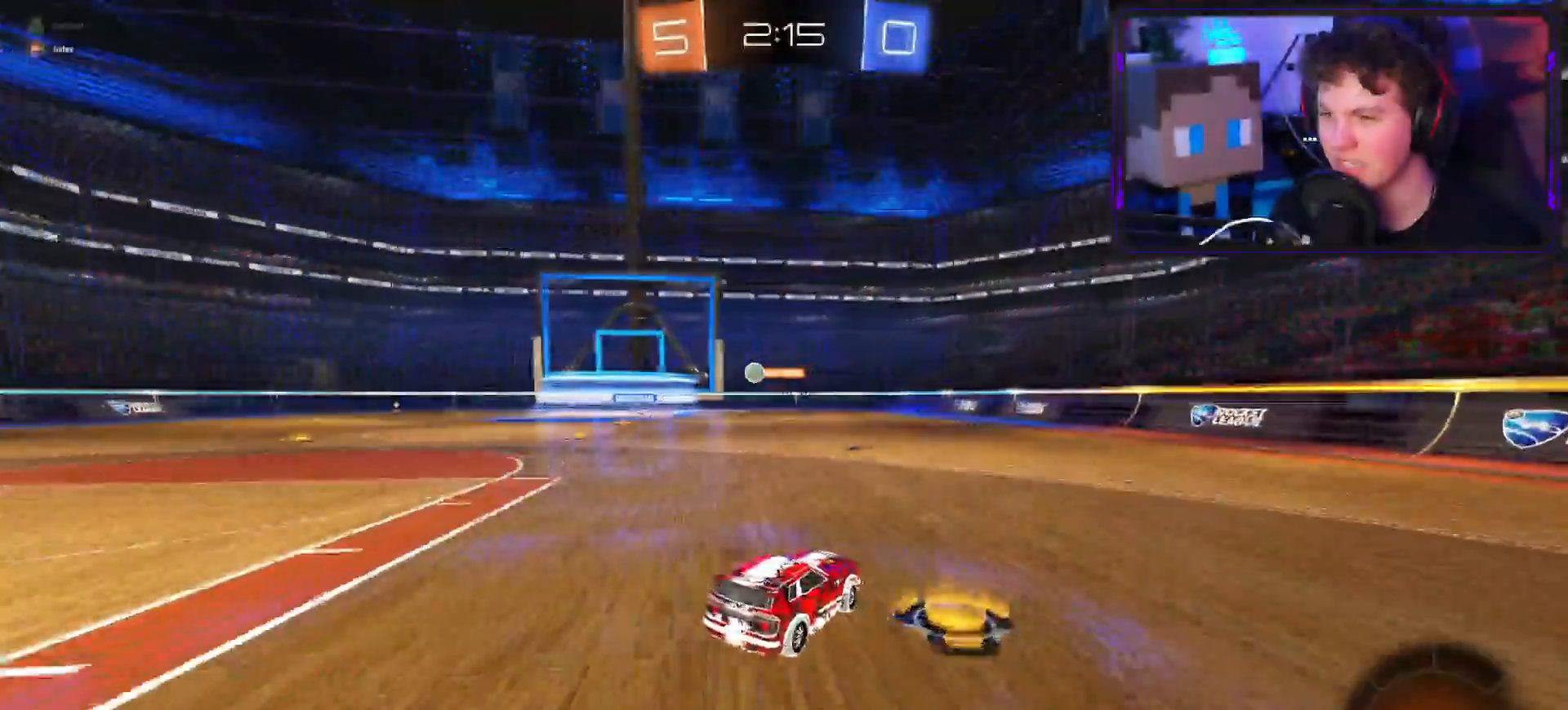
{"buttons": ["R2"], "left_stick": "center", "right_stick": "center", "events": [[67, "left_stick", "left"], [317, "left_stick", "center"]]}
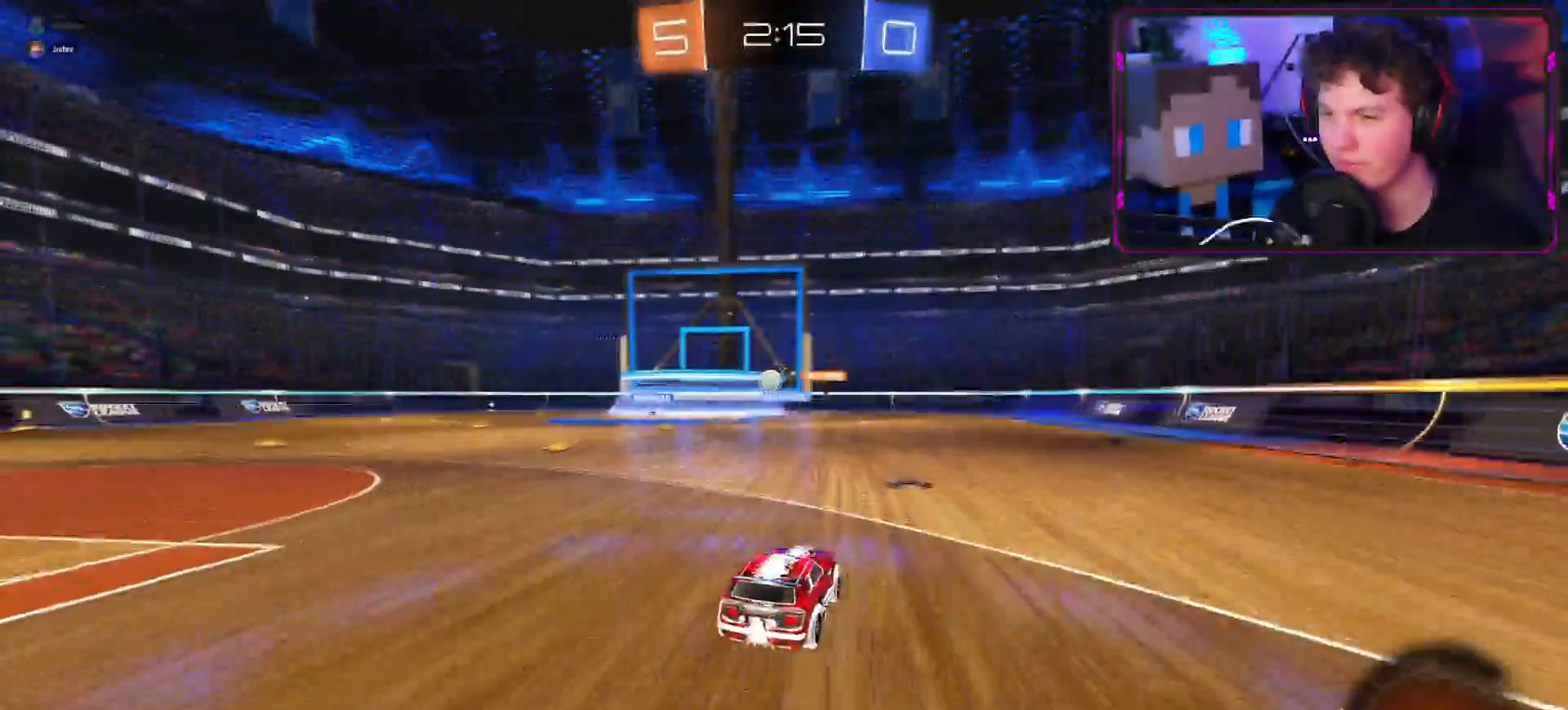
{"buttons": ["CROSS", "R2"], "left_stick": "center", "right_stick": "center", "events": [[417, "CROSS", "down"]]}
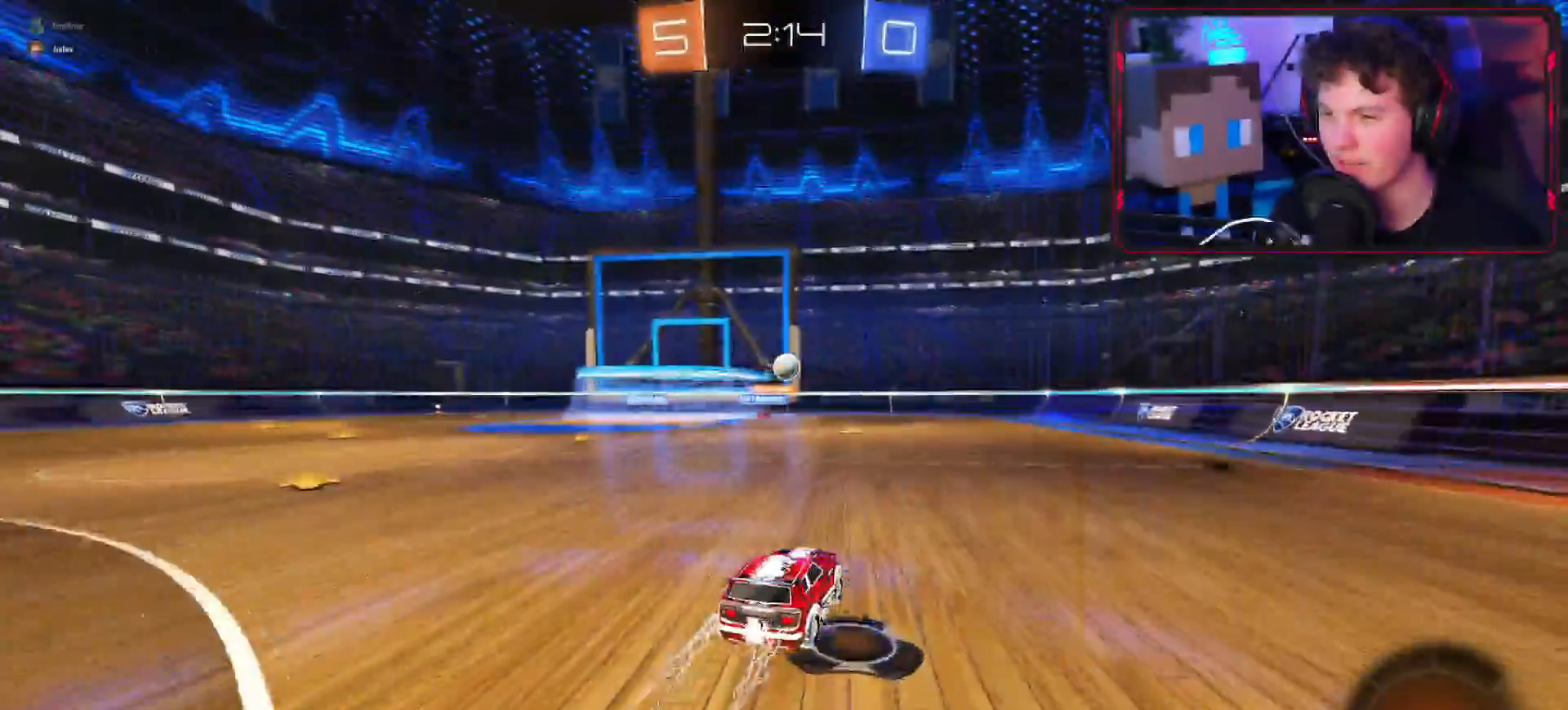
{"buttons": ["CIRCLE", "R2"], "left_stick": "down-left", "right_stick": "center", "events": [[401, "CROSS", "up"], [501, "CIRCLE", "down"], [501, "left_stick", "down-left"]]}
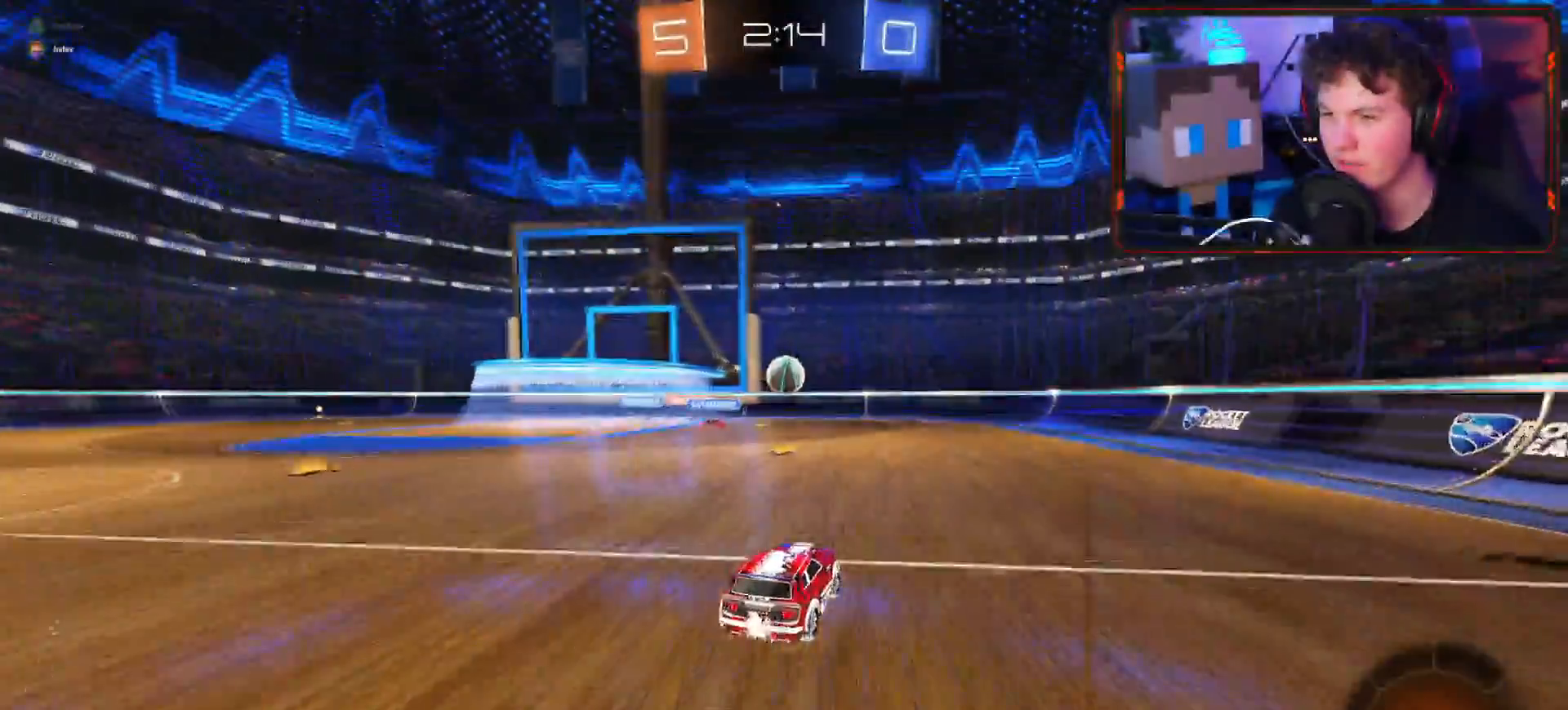
{"buttons": ["CIRCLE", "R2", "L3"], "left_stick": "up-right", "right_stick": "center", "events": [[33, "CROSS", "down"], [67, "L3", "down"], [67, "left_stick", "down"], [100, "CIRCLE", "up"], [167, "L3", "up"], [217, "left_stick", "down-right"], [400, "CROSS", "up"], [434, "R2", "up"], [467, "CIRCLE", "down"], [467, "R2", "down"], [484, "L3", "down"], [484, "left_stick", "up-right"]]}
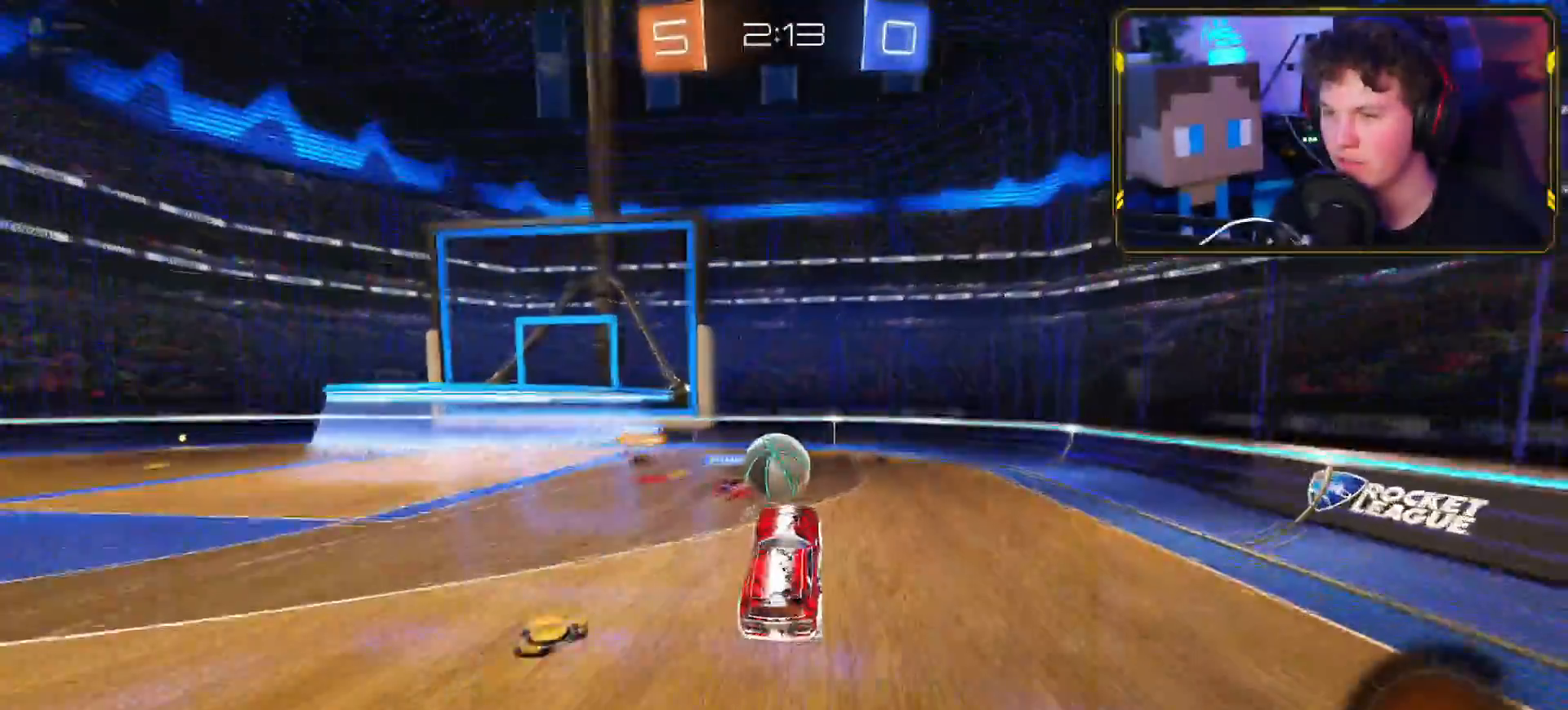
{"buttons": ["R2"], "left_stick": "left", "right_stick": "center", "events": [[117, "L3", "up"], [167, "left_stick", "up"], [201, "CIRCLE", "up"], [301, "left_stick", "center"], [501, "left_stick", "left"]]}
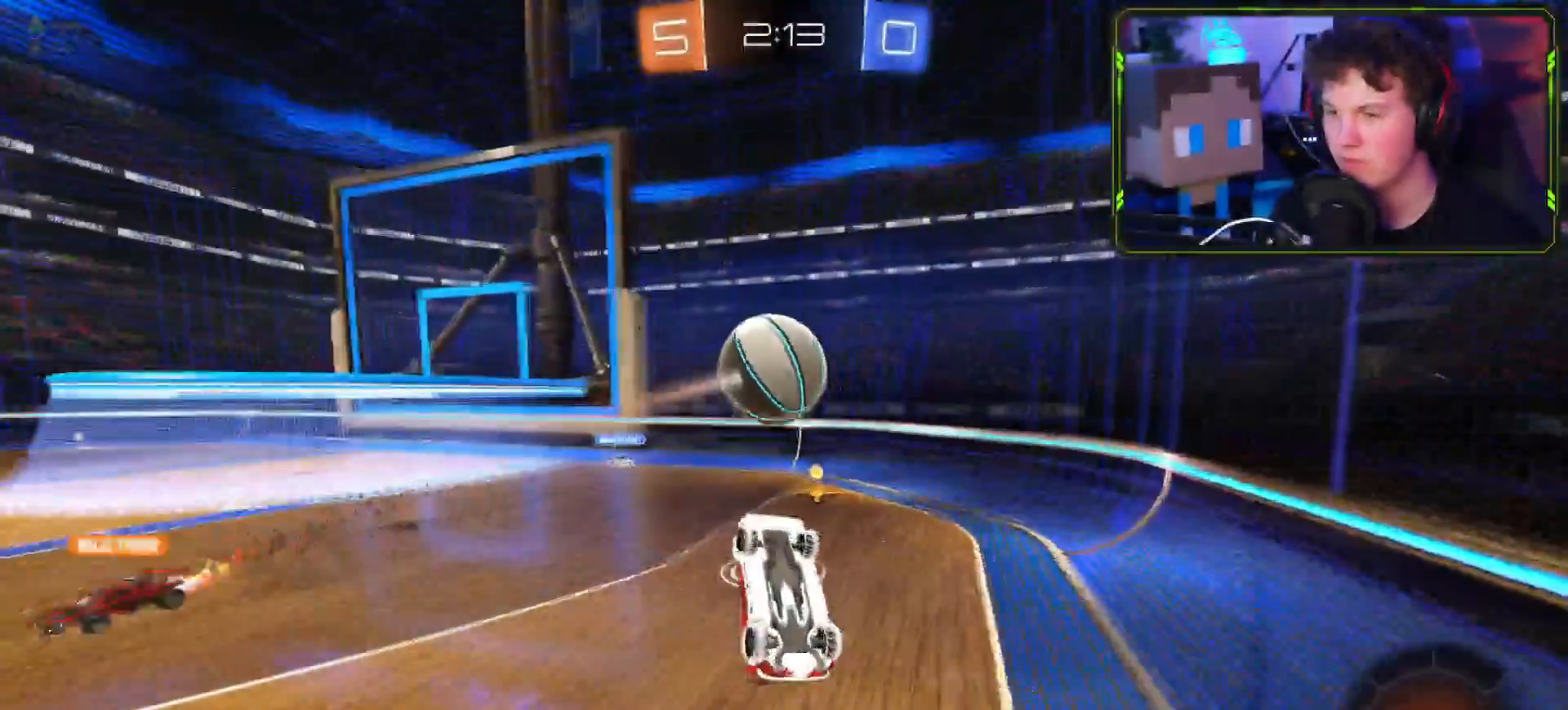
{"buttons": ["L1", "R1", "R2"], "left_stick": "left", "right_stick": "center", "events": [[267, "R1", "down"], [484, "L1", "down"]]}
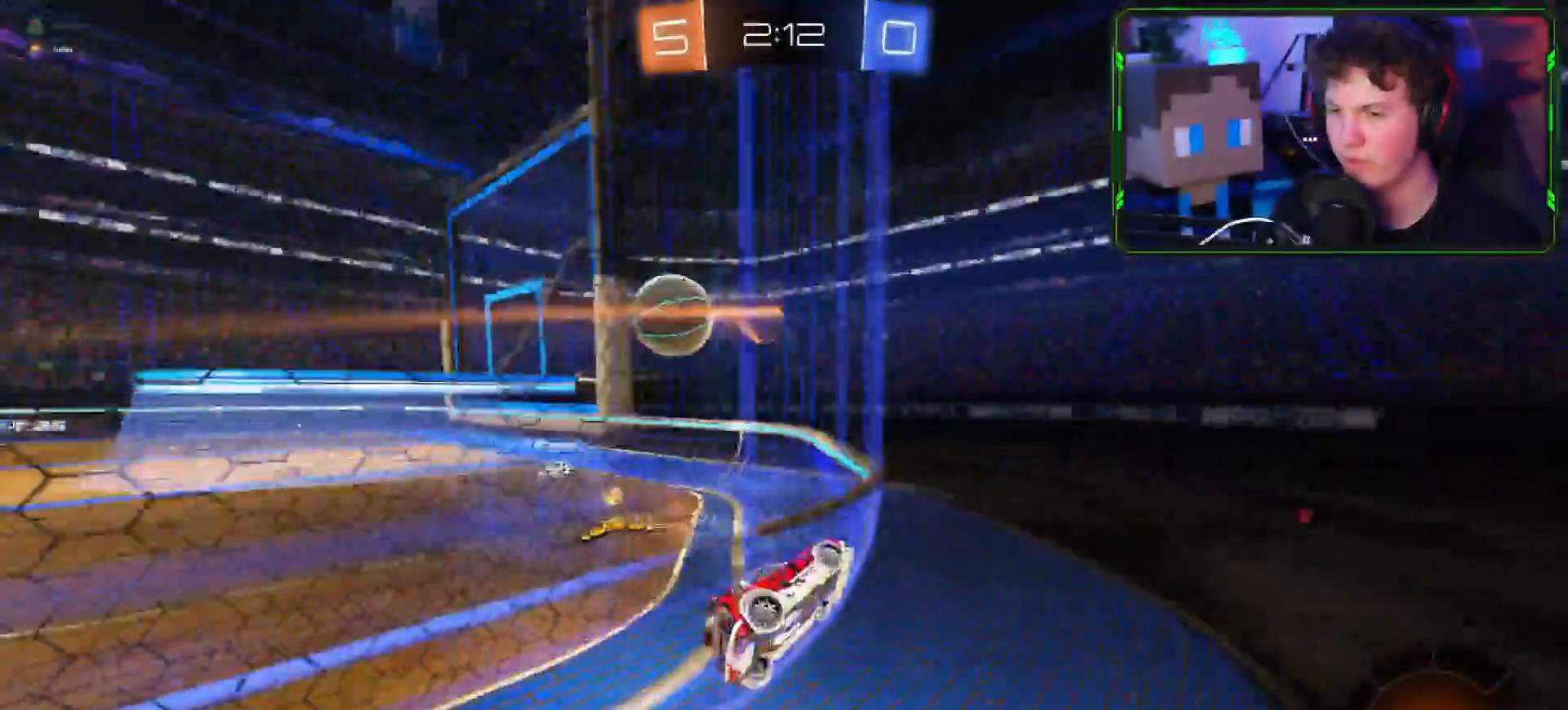
{"buttons": ["CROSS", "R1", "R2"], "left_stick": "down-left", "right_stick": "center", "events": [[84, "L1", "up"], [184, "L1", "down"], [267, "L1", "up"], [317, "left_stick", "down-left"], [484, "CROSS", "down"]]}
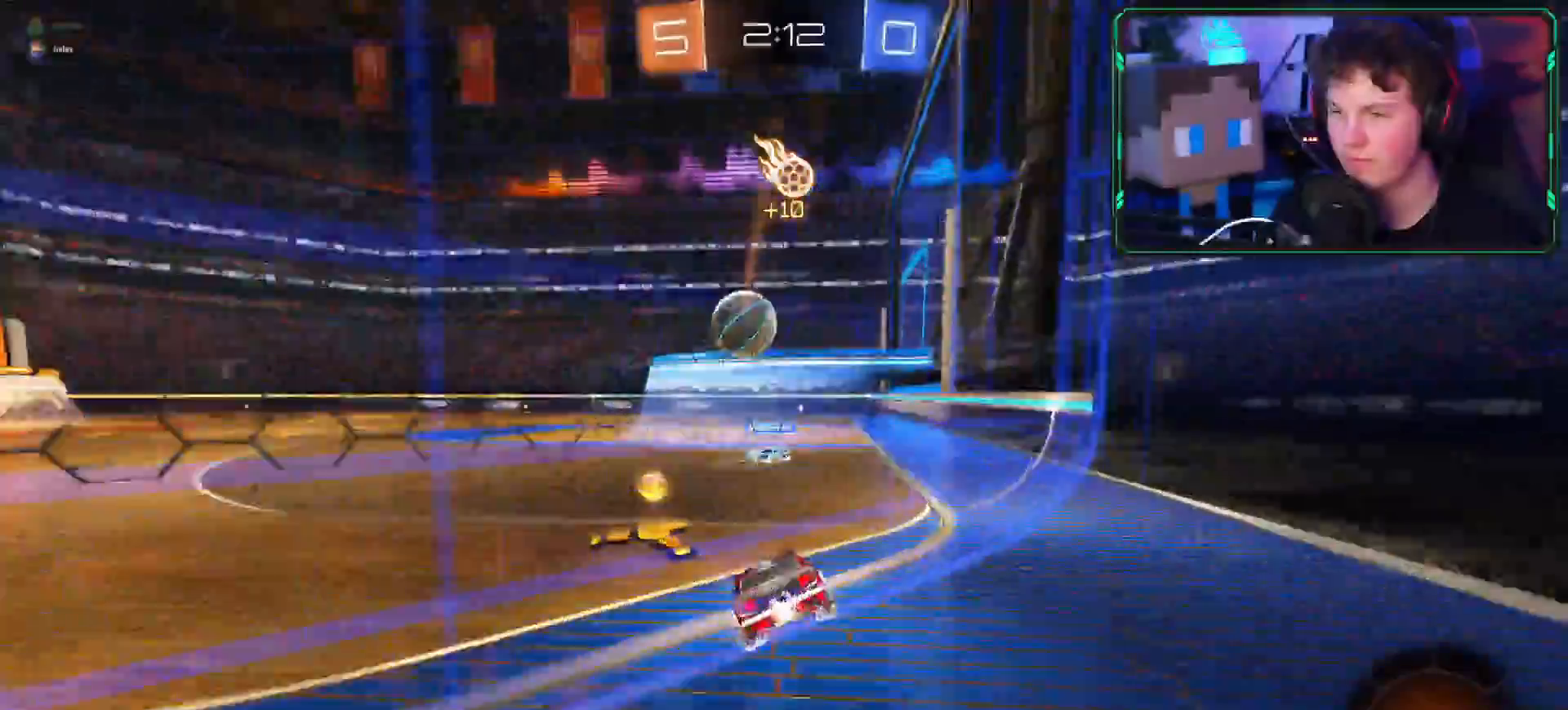
{"buttons": ["R2"], "left_stick": "down-right", "right_stick": "center", "events": [[267, "R1", "up"], [400, "CROSS", "up"], [450, "left_stick", "down-right"]]}
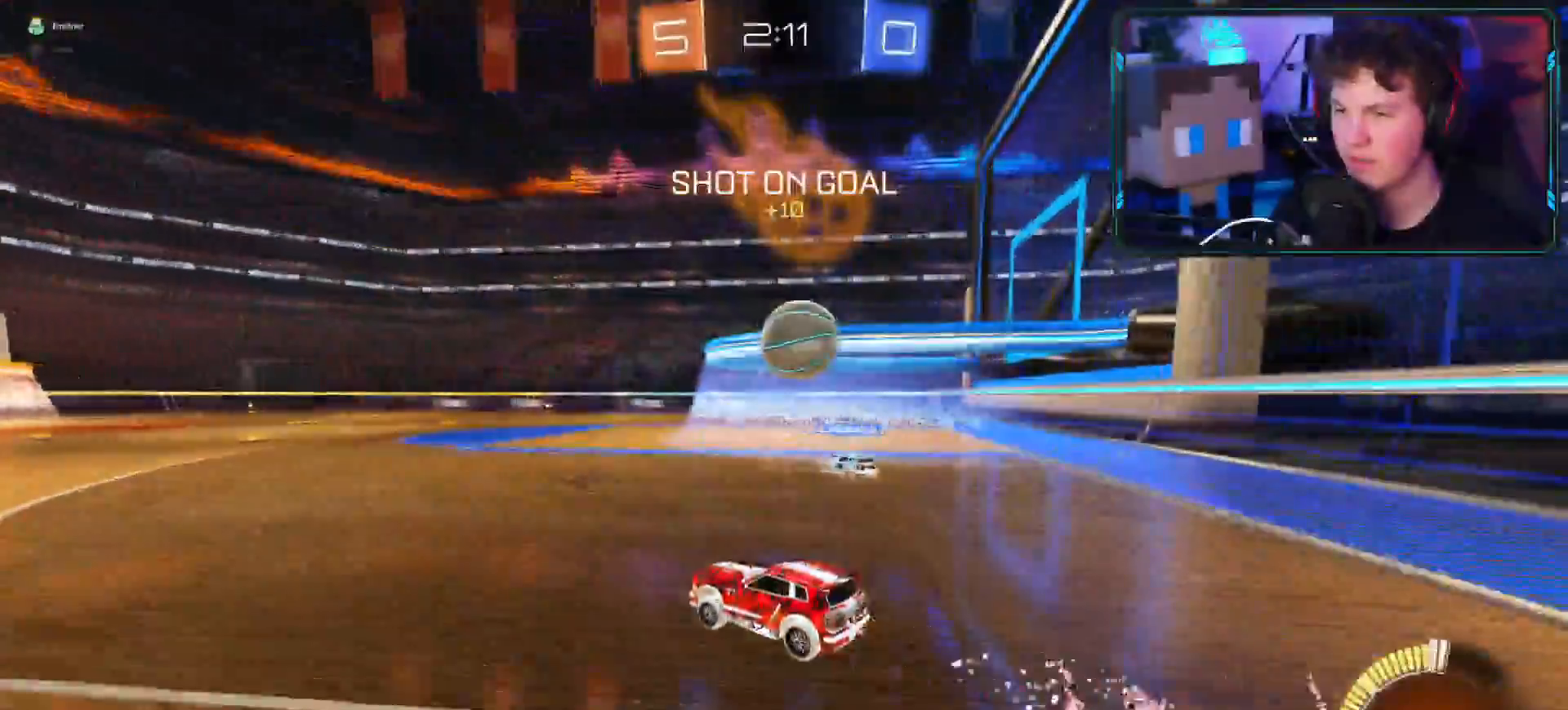
{"buttons": ["CIRCLE", "L2", "R2", "L3"], "left_stick": "down-right", "right_stick": "down", "events": [[67, "L2", "down"], [100, "R2", "up"], [117, "L2", "up"], [167, "L2", "down"], [167, "L3", "down"], [184, "right_stick", "down"], [234, "CIRCLE", "down"], [251, "R2", "down"], [351, "CIRCLE", "up"], [401, "CIRCLE", "down"]]}